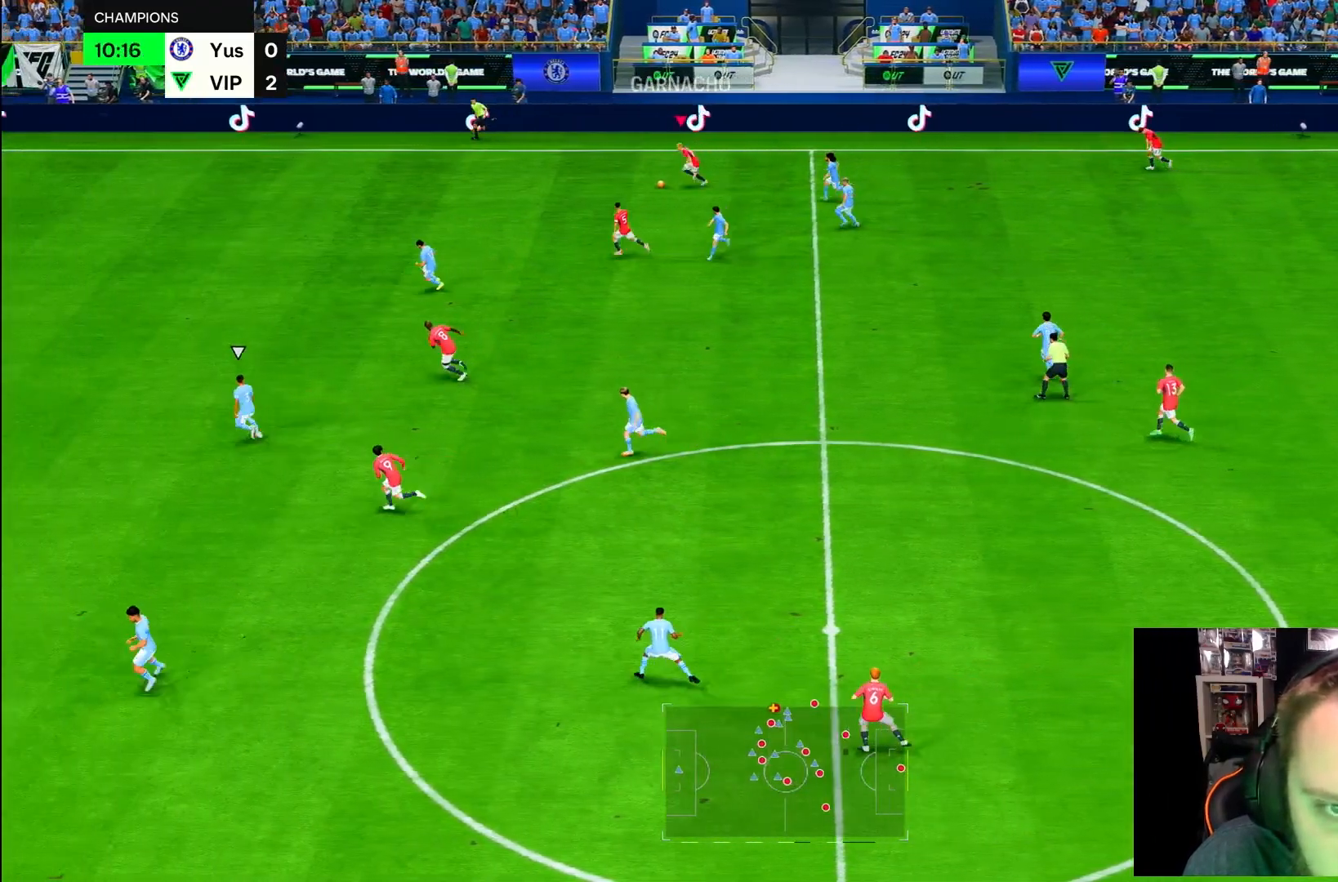
Gameplay with a controller (PlayStation layout); each line is a JSON object with the inputs held at the frame after it (dt_ms = milliseconds from this image to that frame). "button_events" lists button changes between this image and that frame as [ms after this image, input, new state], when the widget could be followed in between (sticks are given only as held states). Not read: L3 R3 other_buttons.
{"dt_ms": 500, "buttons": ["R2"], "left_stick": "center", "right_stick": "center", "button_events": []}
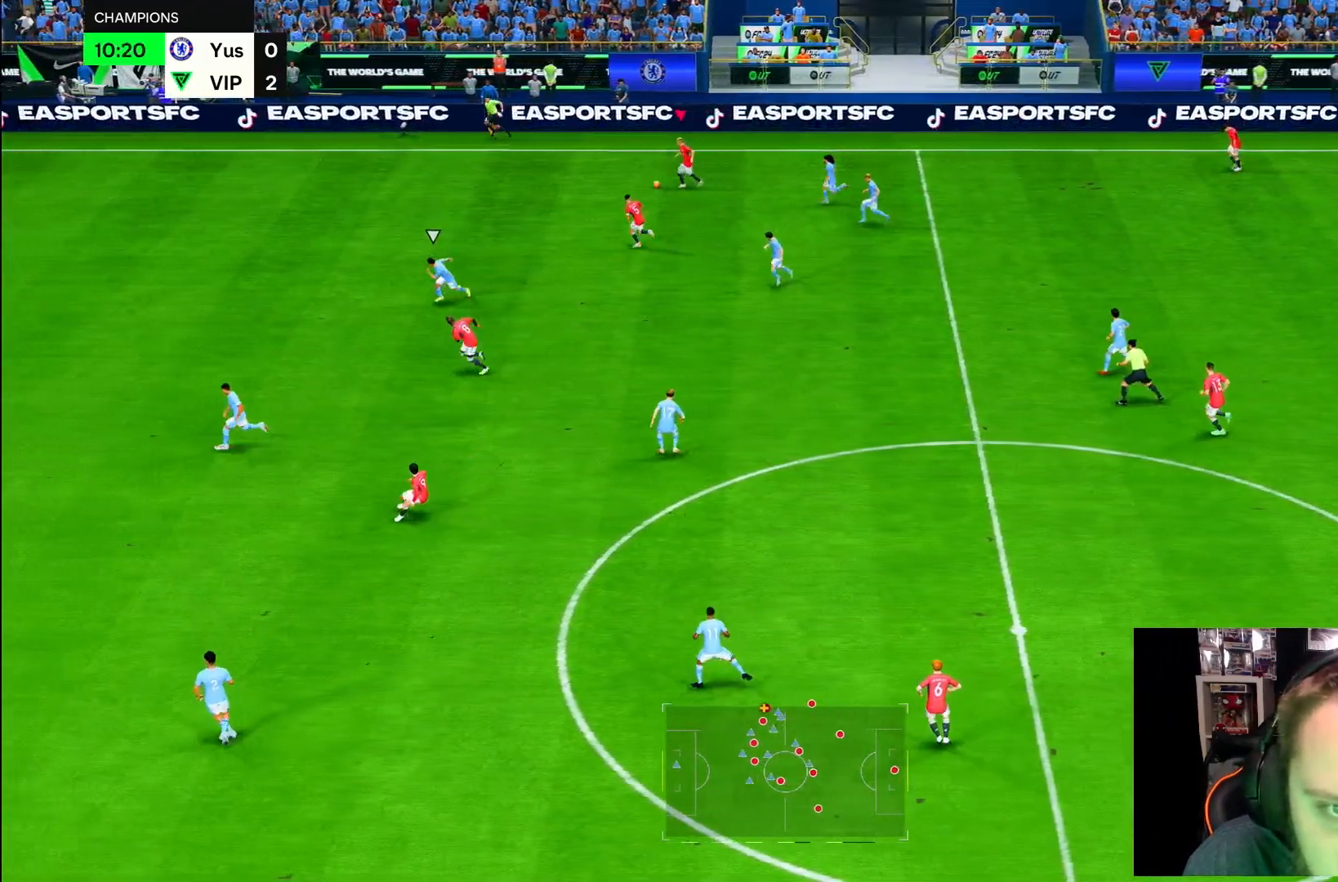
{"dt_ms": 500, "buttons": ["R2"], "left_stick": "center", "right_stick": "center", "button_events": []}
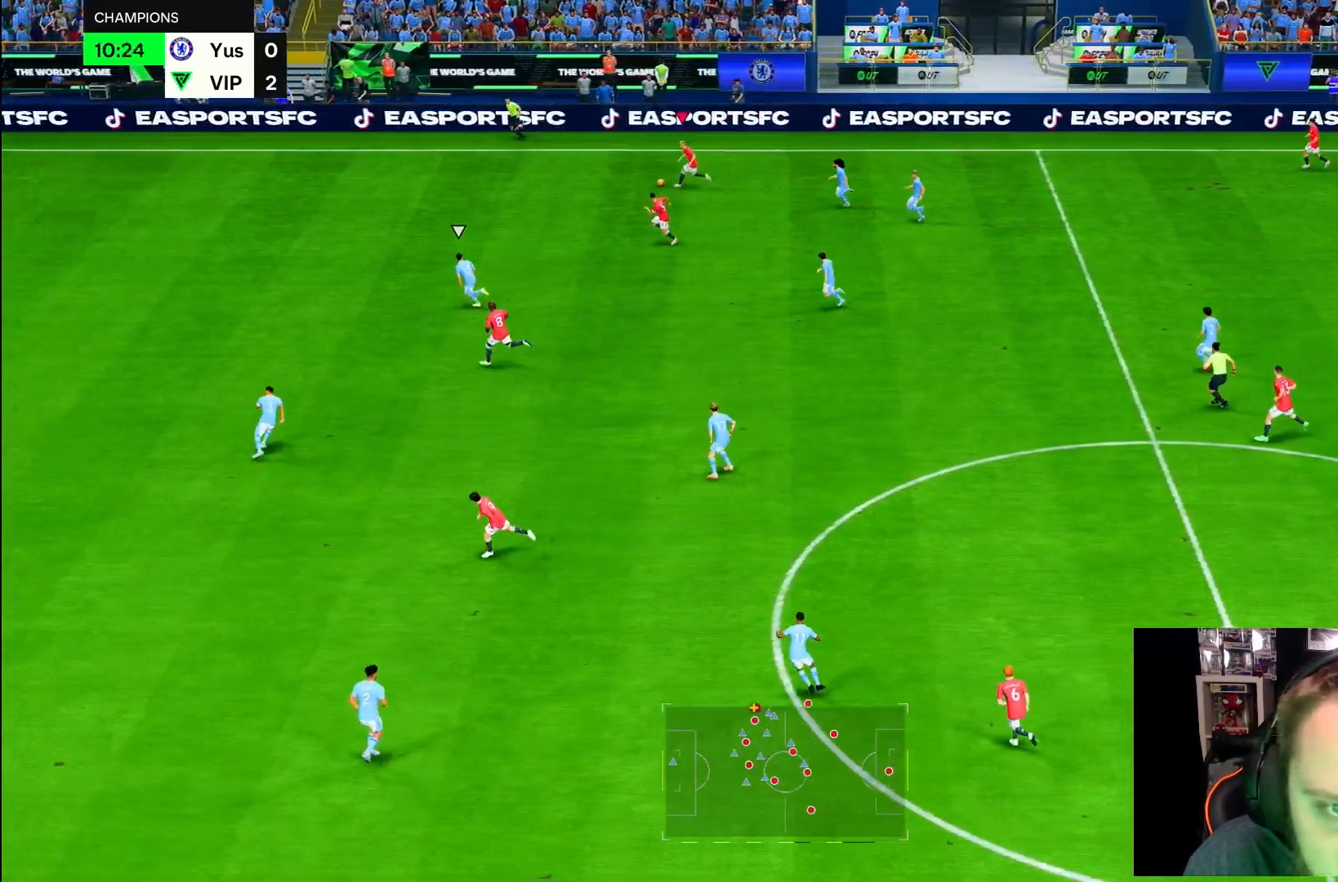
{"dt_ms": 500, "buttons": ["R2"], "left_stick": "center", "right_stick": "center", "button_events": []}
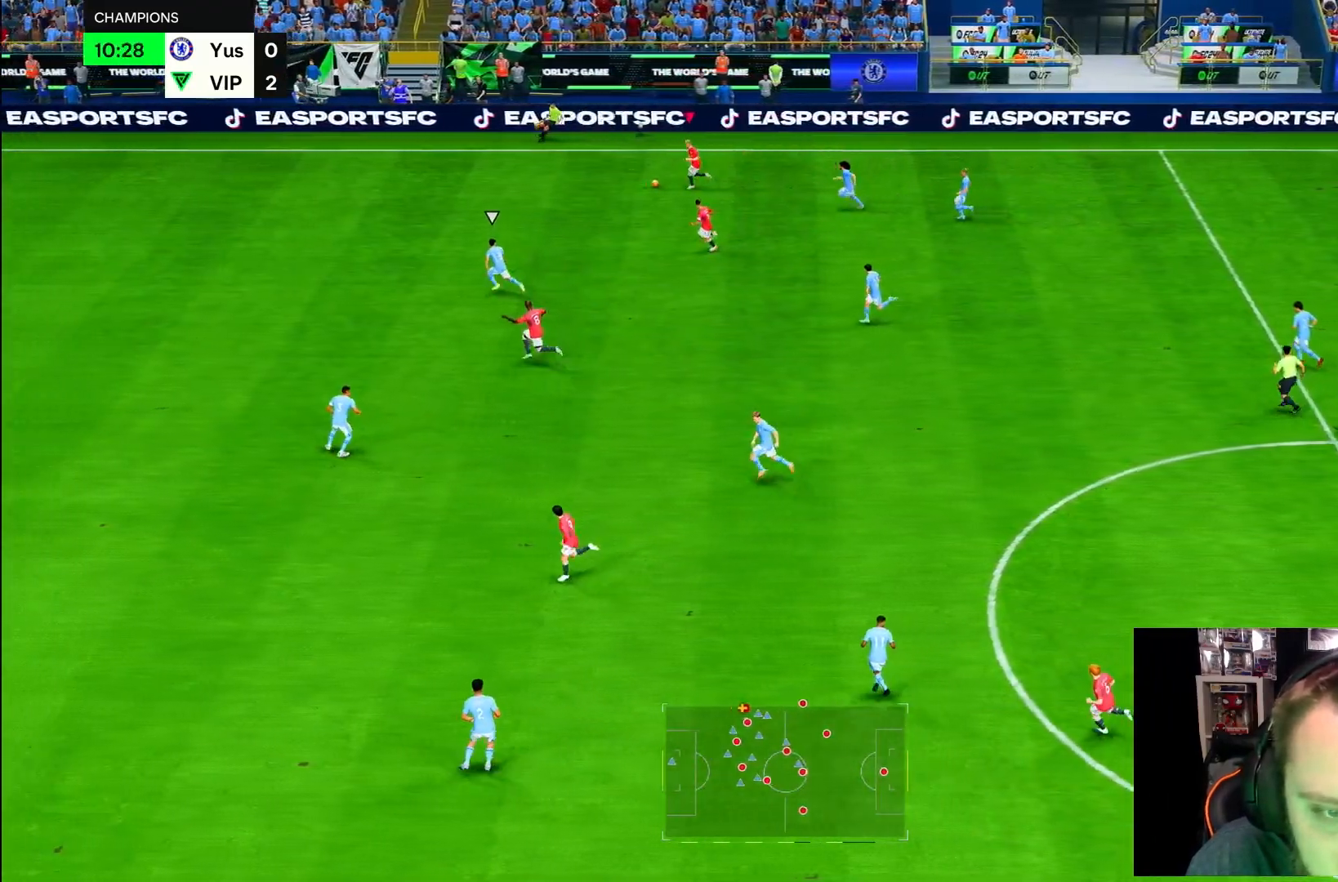
{"dt_ms": 500, "buttons": ["R2"], "left_stick": "center", "right_stick": "center", "button_events": []}
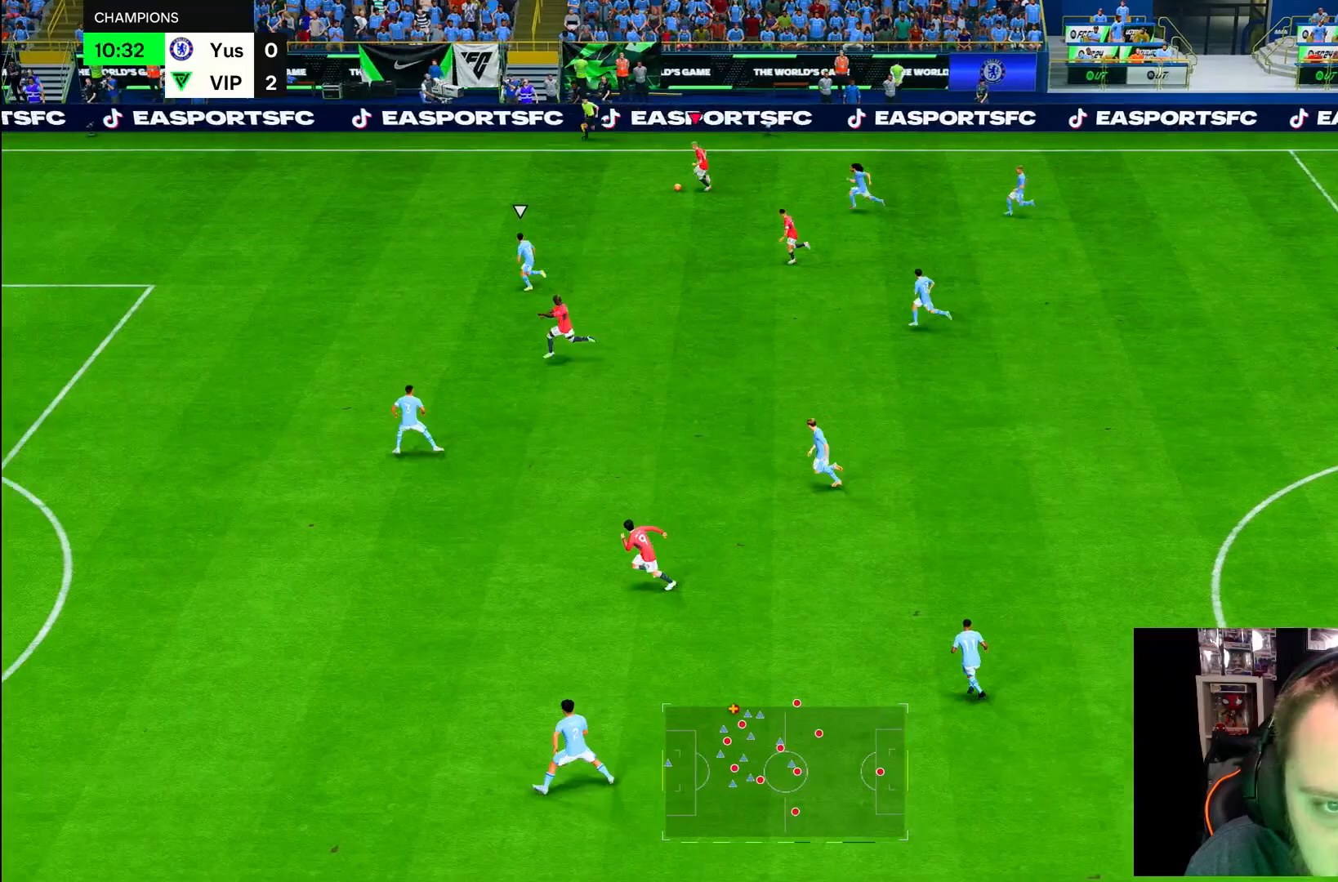
{"dt_ms": 500, "buttons": ["R2"], "left_stick": "center", "right_stick": "center", "button_events": []}
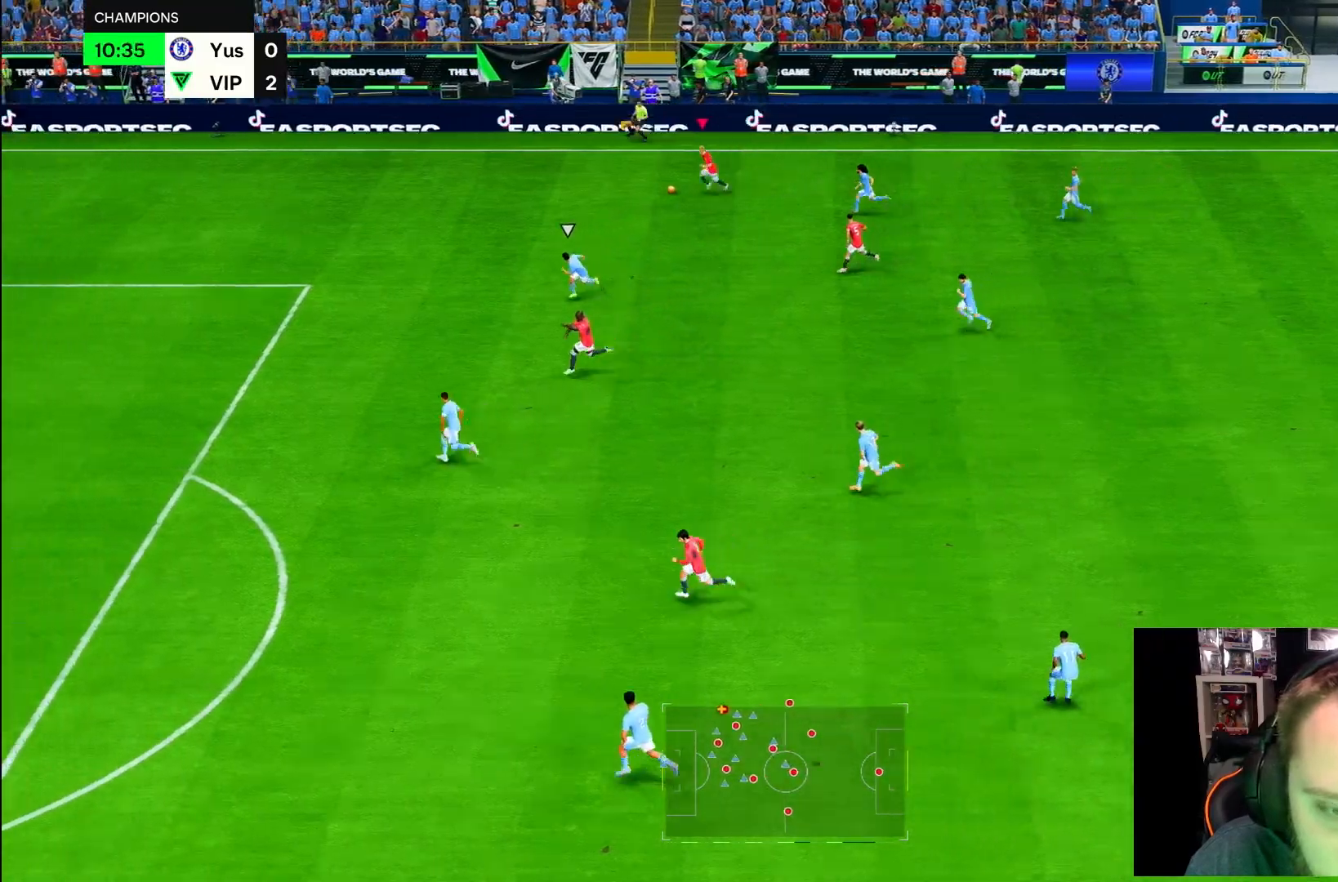
{"dt_ms": 1000, "buttons": [], "left_stick": "down-right", "right_stick": "center"}
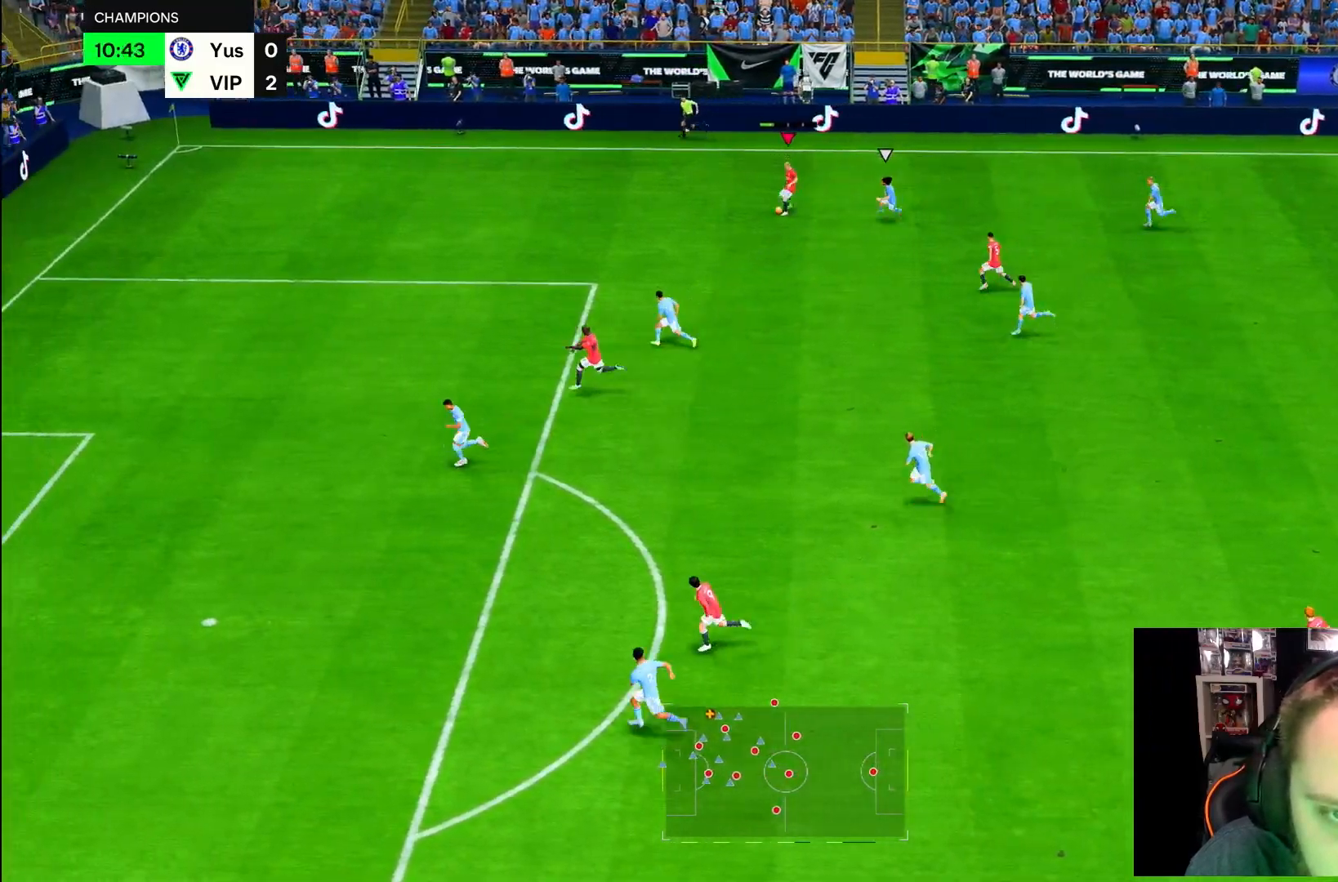
{"dt_ms": 1000, "buttons": [], "left_stick": "center", "right_stick": "center", "button_events": []}
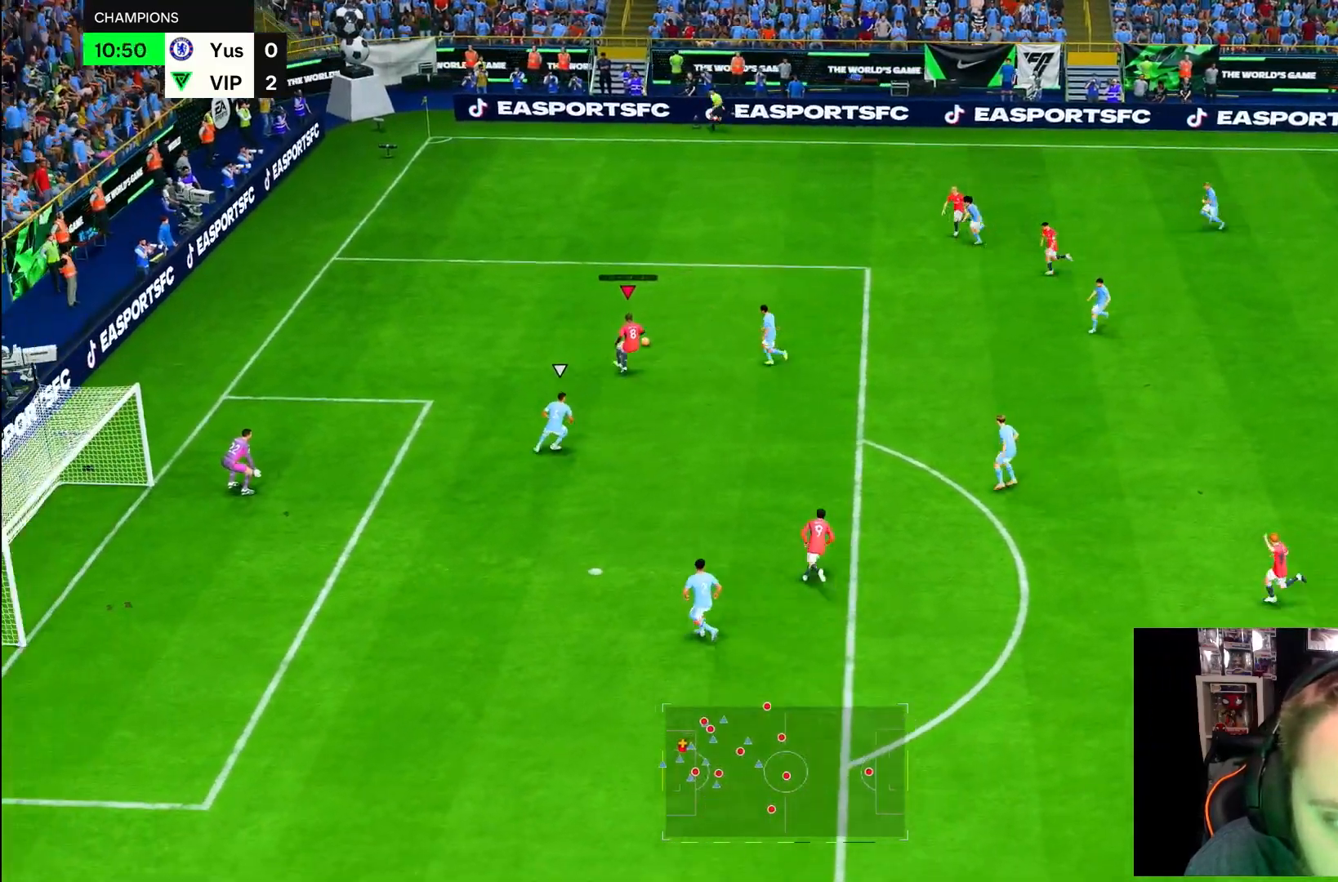
{"dt_ms": 1000, "buttons": ["R2"], "left_stick": "down-right", "right_stick": "center", "button_events": [[300, "SQUARE", "down"], [567, "SQUARE", "up"], [800, "SQUARE", "down"], [833, "R2", "down"], [867, "SQUARE", "up"]]}
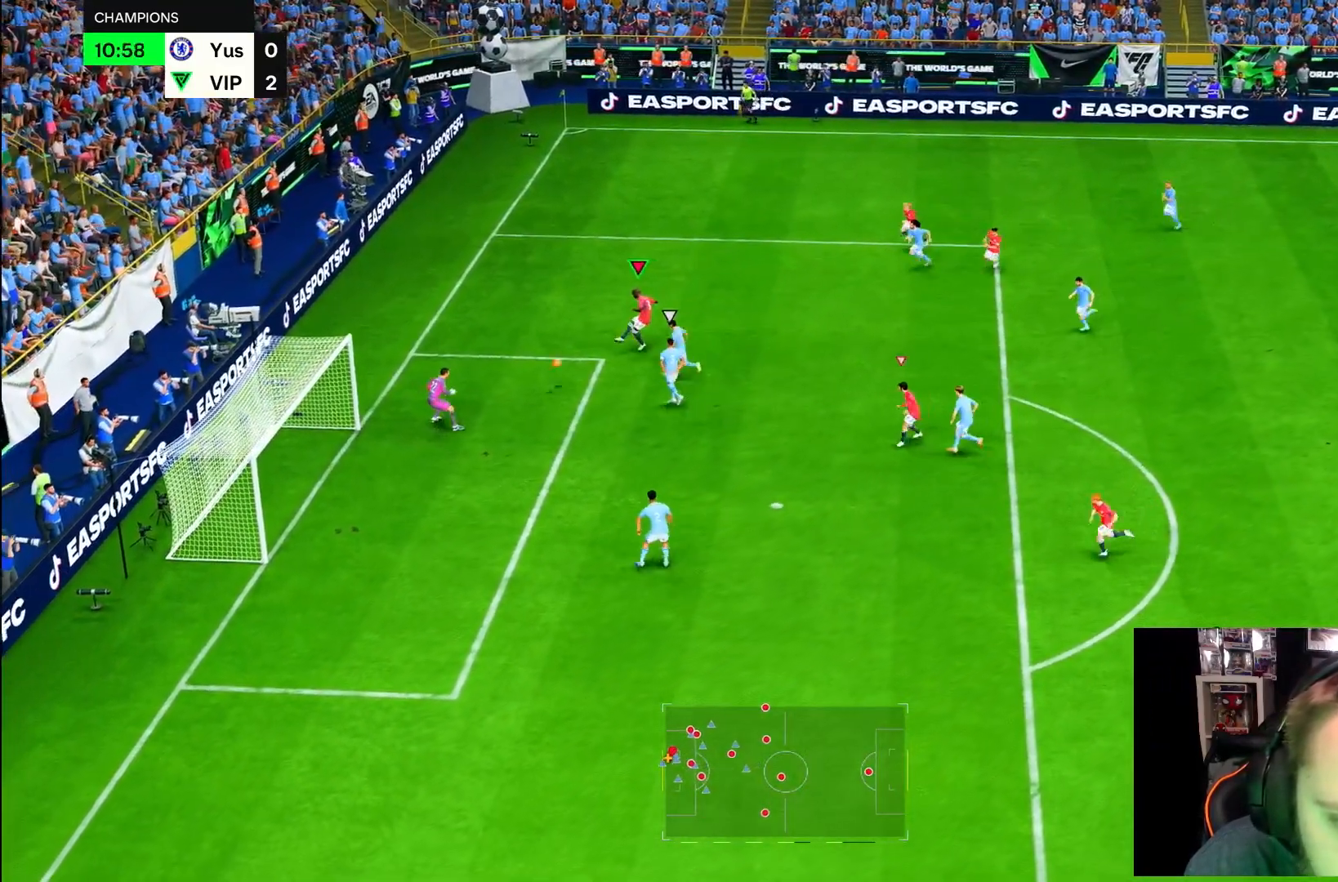
{"dt_ms": 500, "buttons": [], "left_stick": "center", "right_stick": "center", "button_events": [[483, "R2", "up"]]}